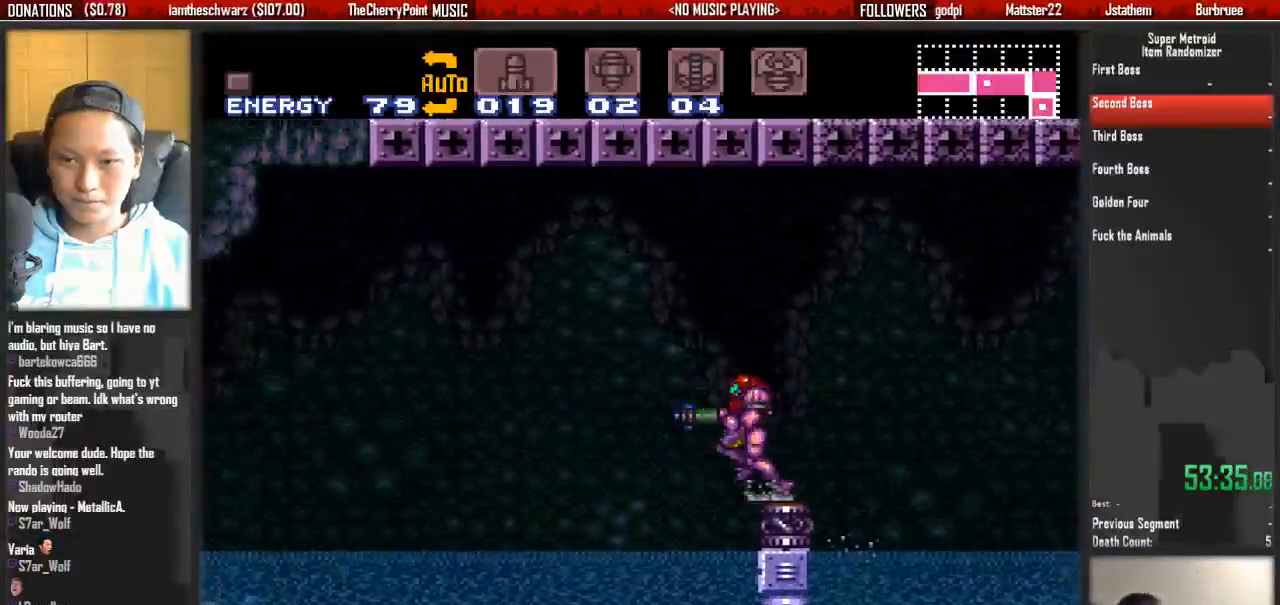
Gameplay with a controller (Nintendo layout); each line is a JSON object with the inputs held at the frame after it (dt_ms = milliseconds from this image to that frame). "events" lists button and stick changes between this image and that frame as [ms after this image, input, new state], when the widget could be followed in between. Not read: L3 R3 SELECT START.
{"dt_ms": 500, "buttons": ["A", "DPAD_LEFT"], "events": [[67, "B", "up"], [133, "A", "down"], [133, "X", "up"]]}
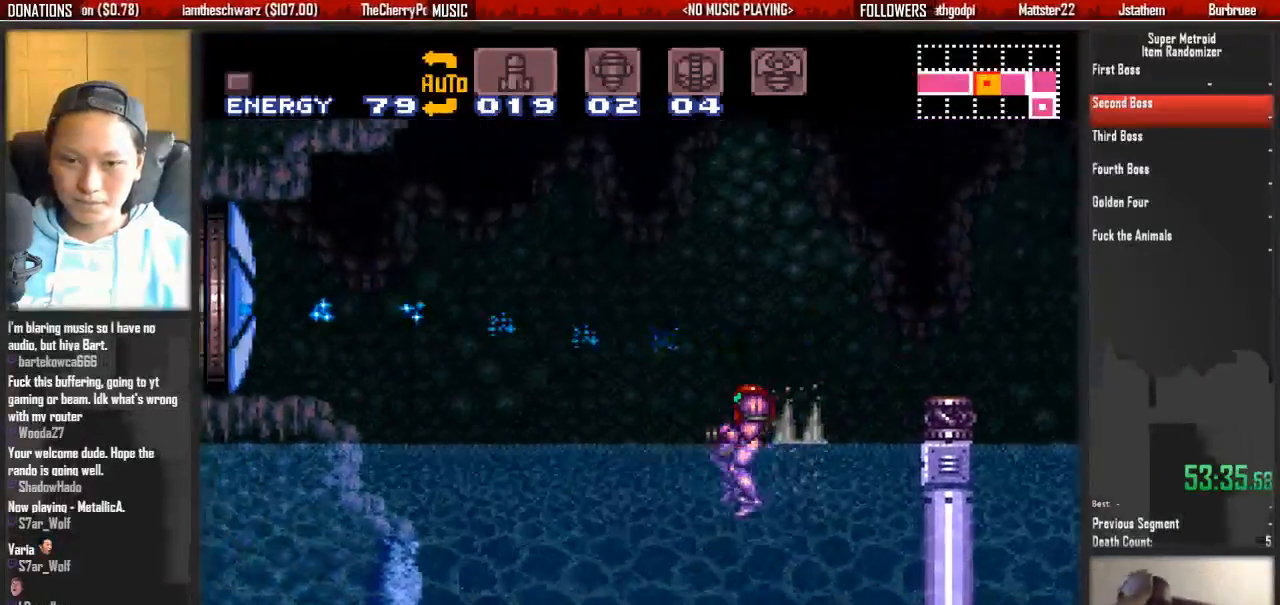
{"dt_ms": 1000, "buttons": ["A", "DPAD_LEFT"]}
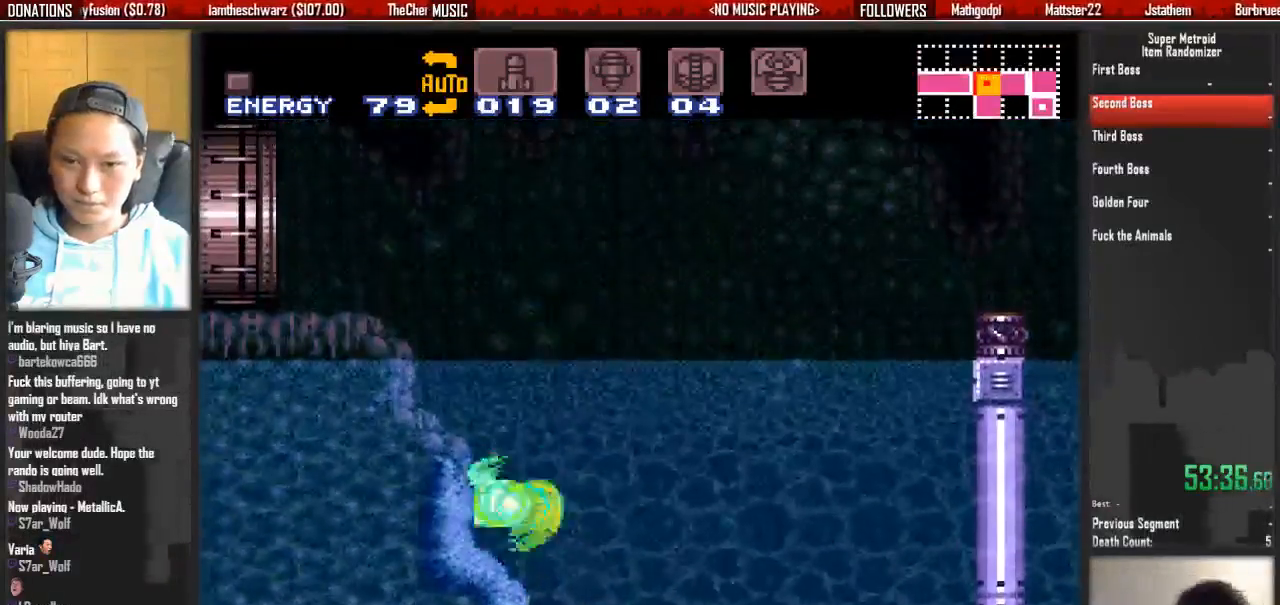
{"dt_ms": 500, "buttons": ["A", "DPAD_LEFT"], "events": [[267, "A", "up"], [267, "DPAD_LEFT", "up"], [267, "DPAD_RIGHT", "down"], [350, "A", "down"], [350, "DPAD_LEFT", "down"], [350, "DPAD_RIGHT", "up"]]}
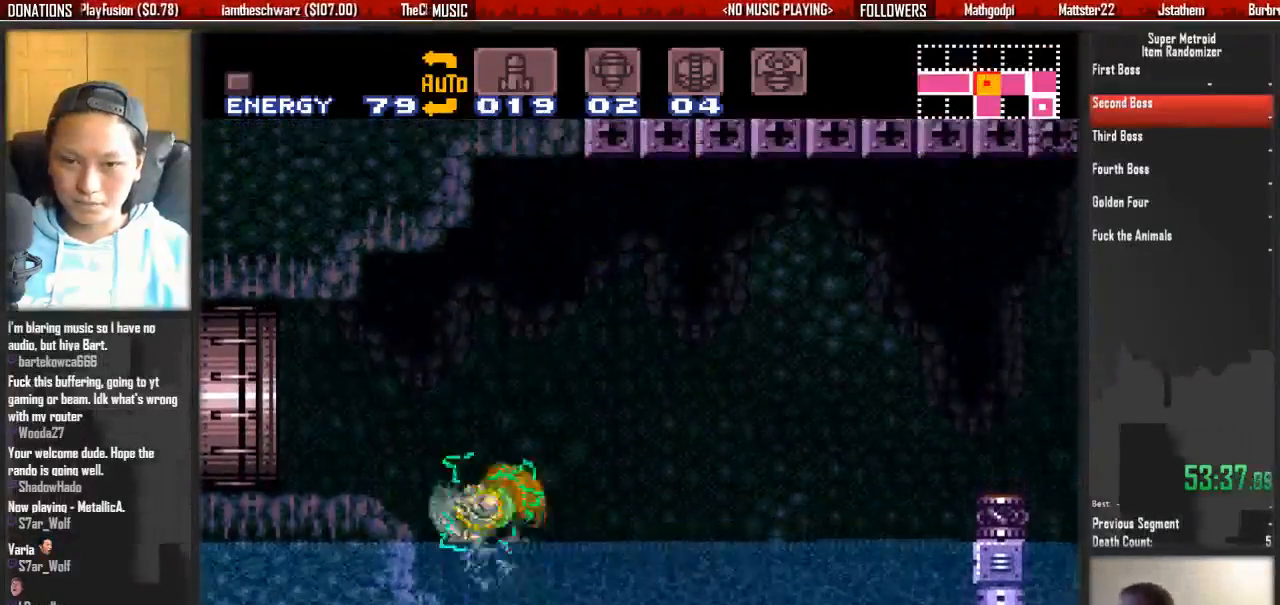
{"dt_ms": 500, "buttons": ["B", "DPAD_LEFT"], "events": [[250, "A", "up"], [250, "X", "down"], [400, "B", "down"], [400, "X", "up"]]}
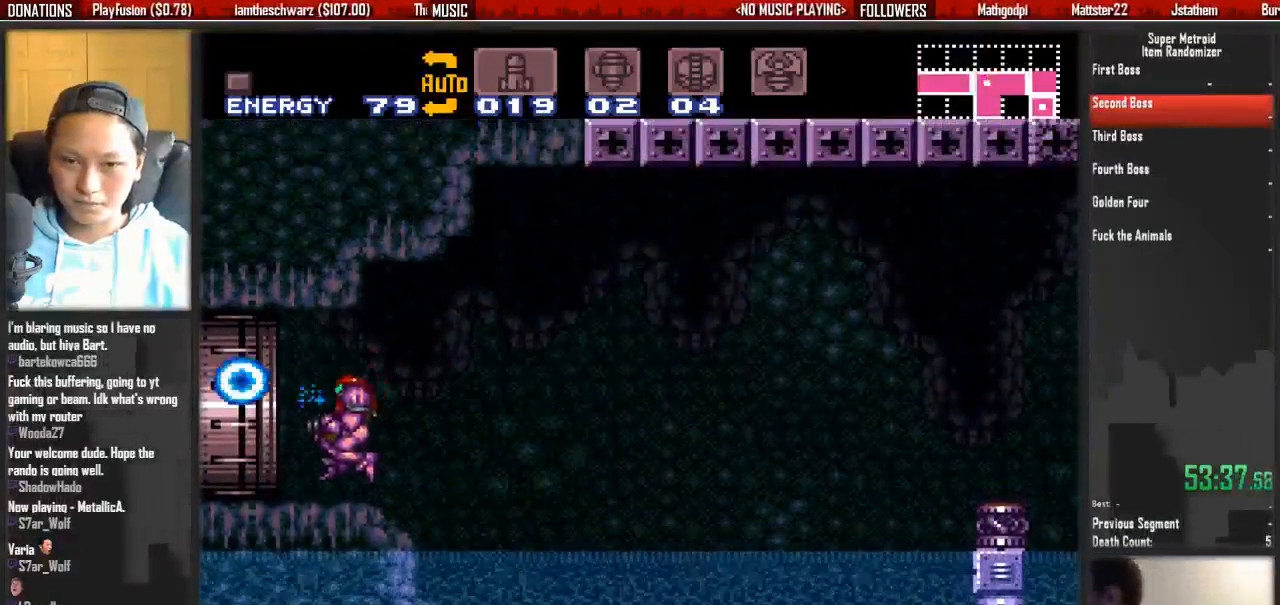
{"dt_ms": 500, "buttons": [], "events": [[133, "B", "up"], [217, "B", "down"], [217, "X", "down"], [300, "B", "up"], [367, "X", "up"], [450, "DPAD_LEFT", "up"]]}
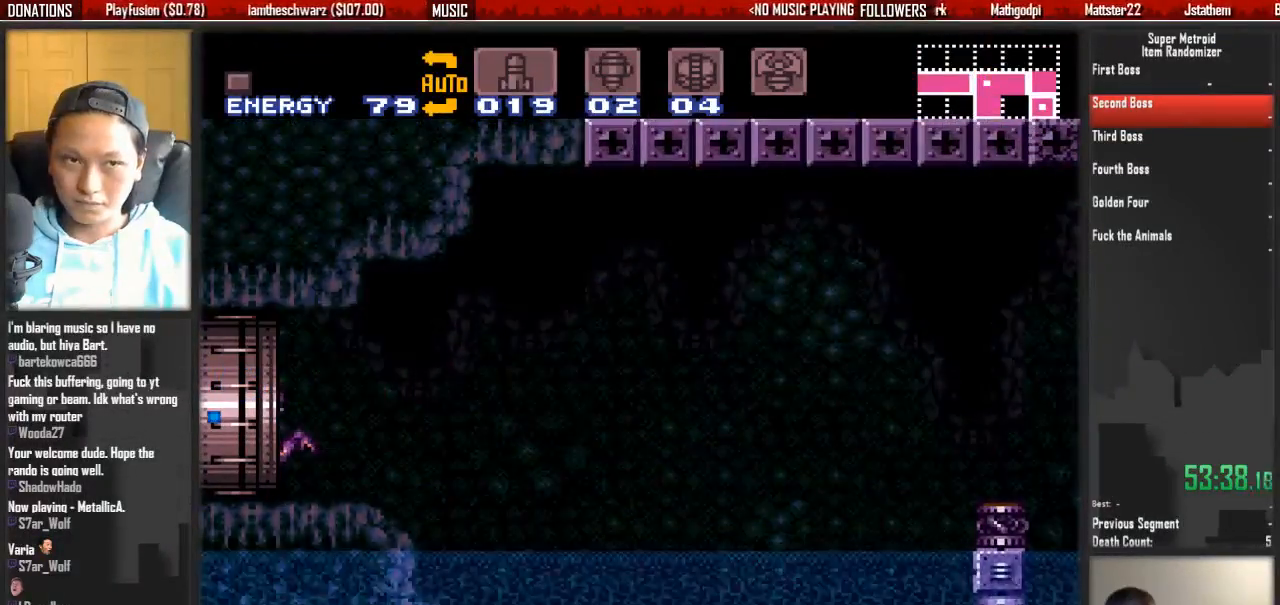
{"dt_ms": 500, "buttons": ["B", "DPAD_LEFT"], "events": [[100, "DPAD_LEFT", "down"], [183, "B", "down"]]}
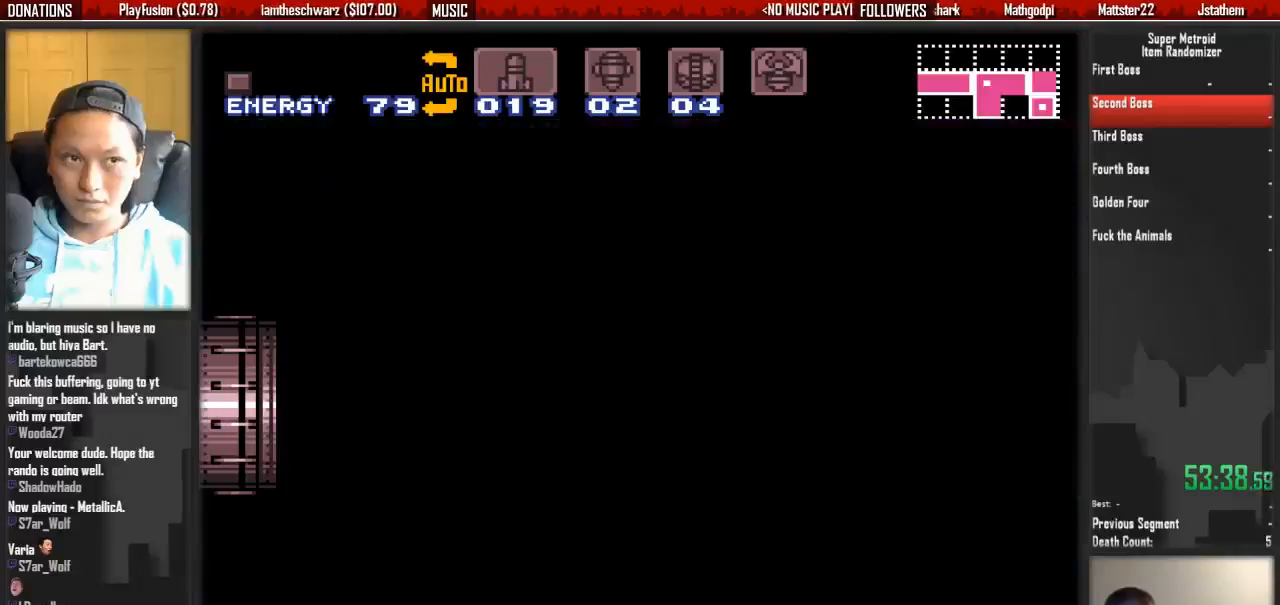
{"dt_ms": 500, "buttons": ["B", "DPAD_LEFT"], "events": []}
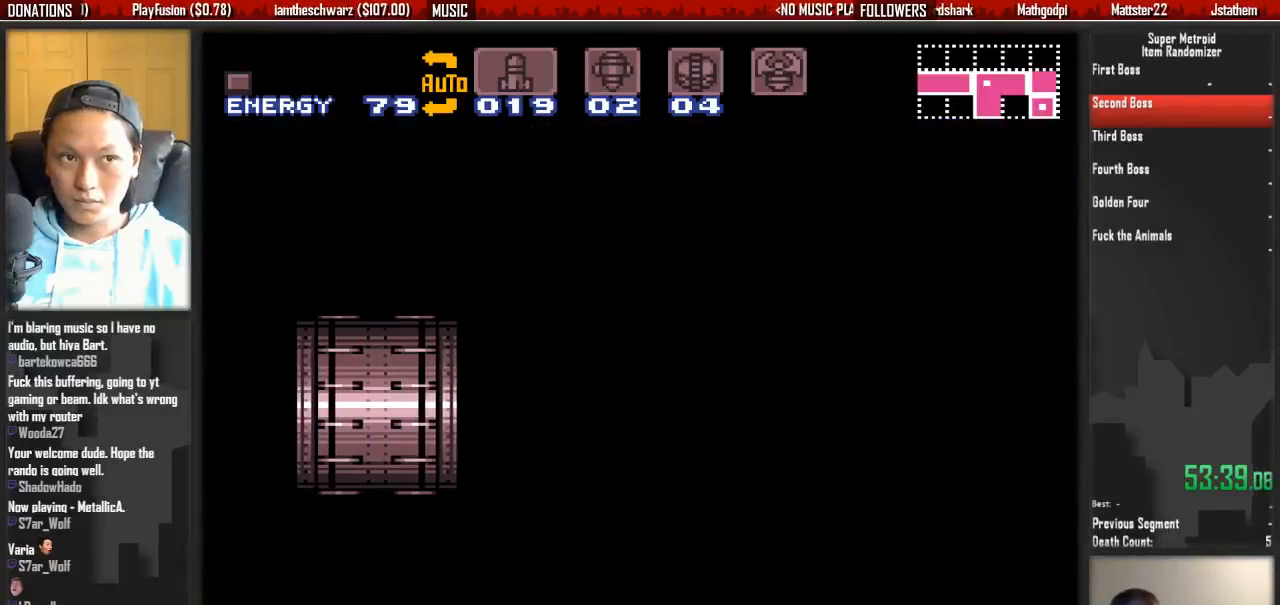
{"dt_ms": 500, "buttons": ["B", "DPAD_LEFT"], "events": []}
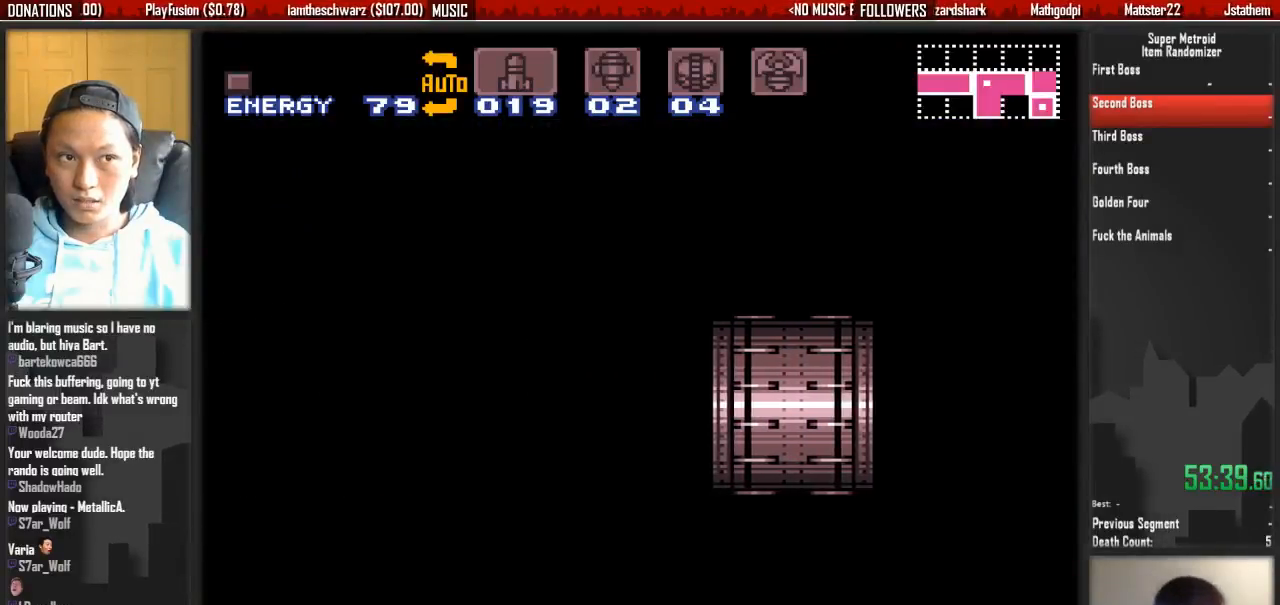
{"dt_ms": 500, "buttons": ["B", "DPAD_LEFT"], "events": []}
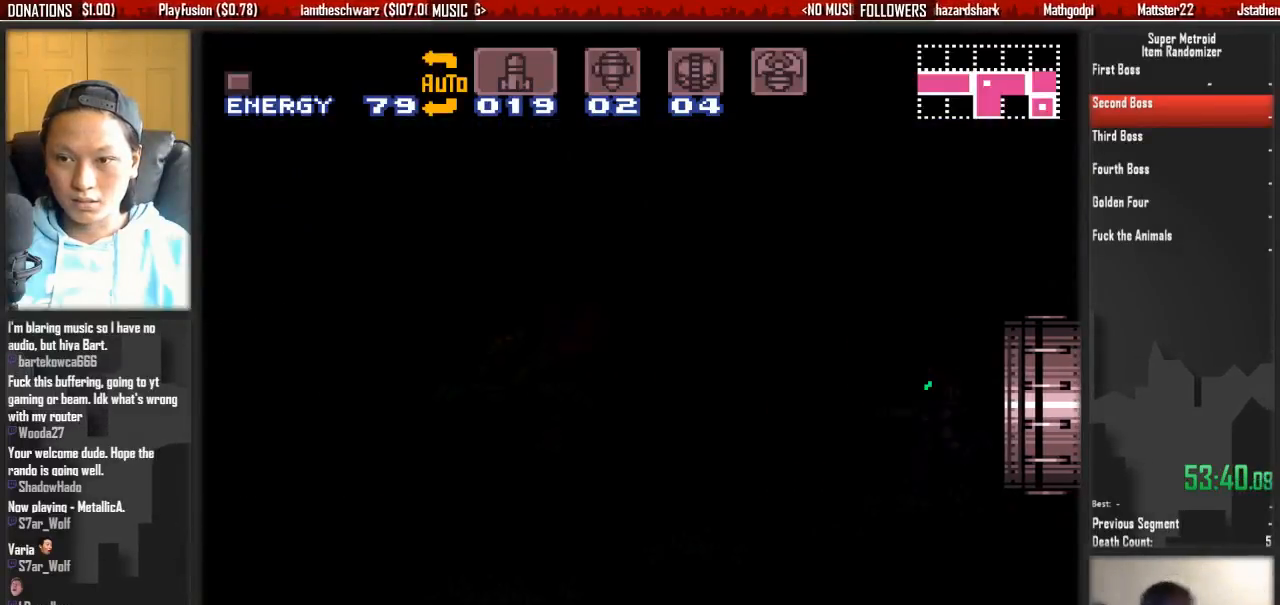
{"dt_ms": 500, "buttons": ["B", "DPAD_LEFT"], "events": []}
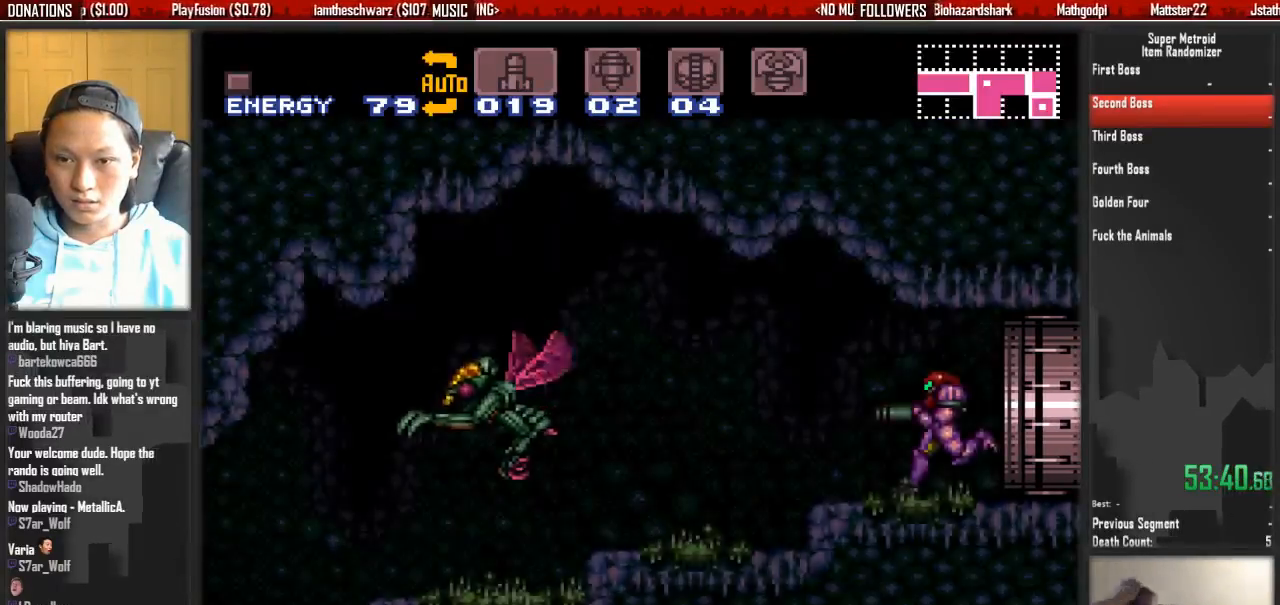
{"dt_ms": 500, "buttons": ["B", "DPAD_LEFT"], "events": []}
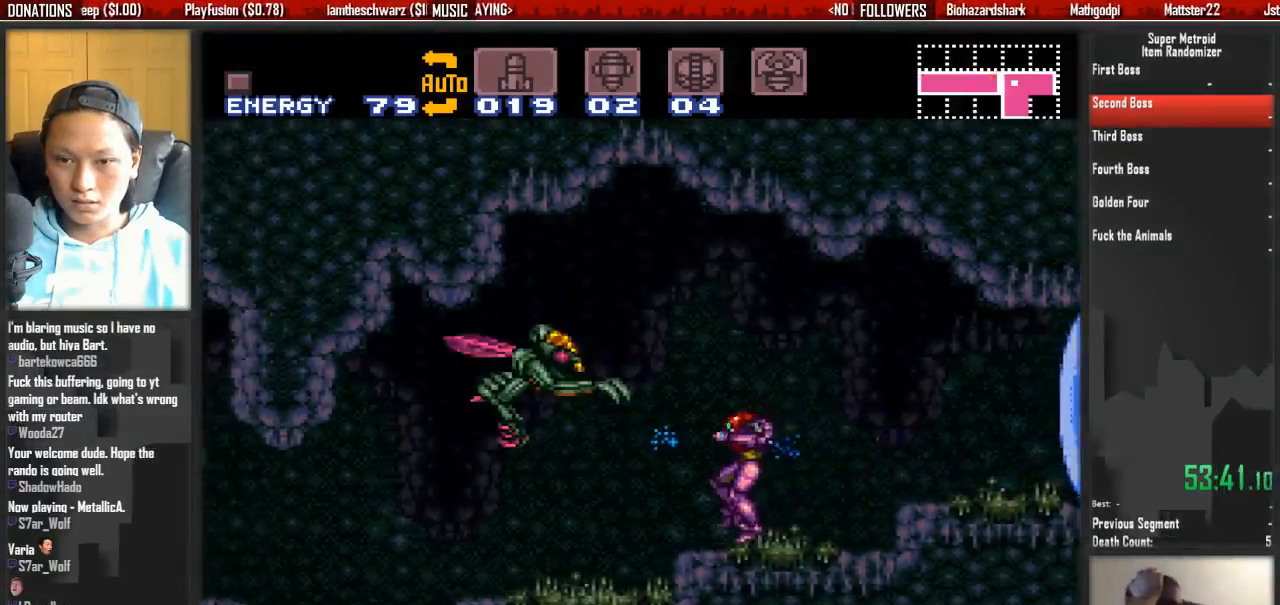
{"dt_ms": 500, "buttons": ["B", "DPAD_LEFT"], "events": [[150, "A", "down"], [150, "B", "up"], [233, "A", "up"], [467, "B", "down"]]}
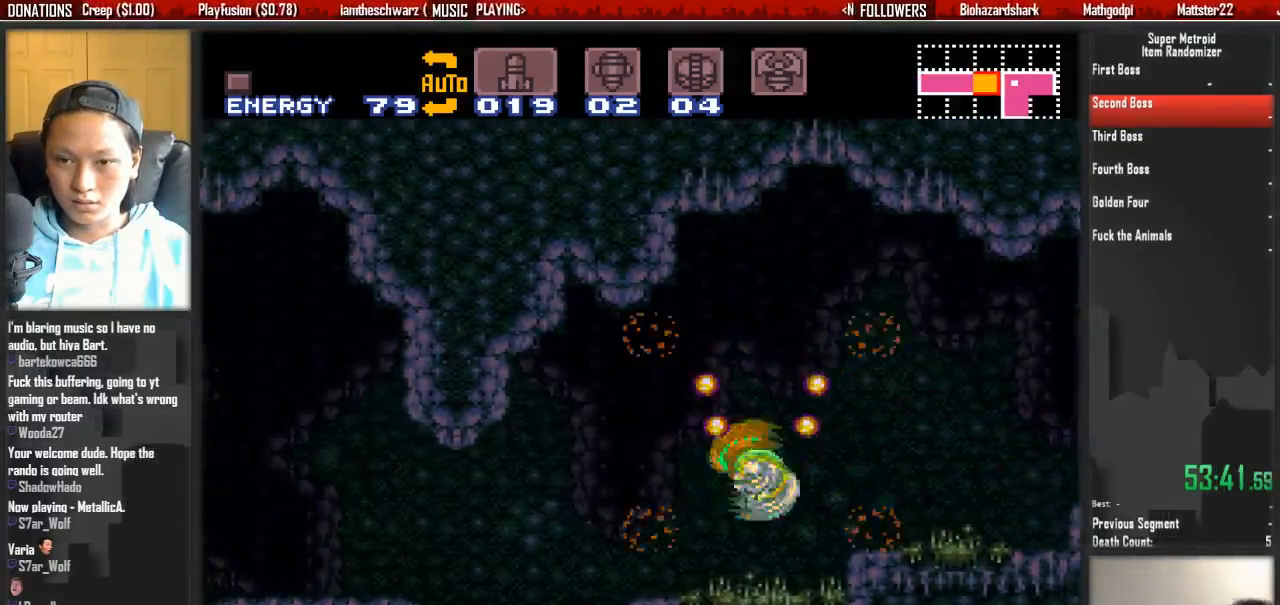
{"dt_ms": 500, "buttons": ["B", "L1", "DPAD_LEFT"], "events": [[433, "L1", "down"]]}
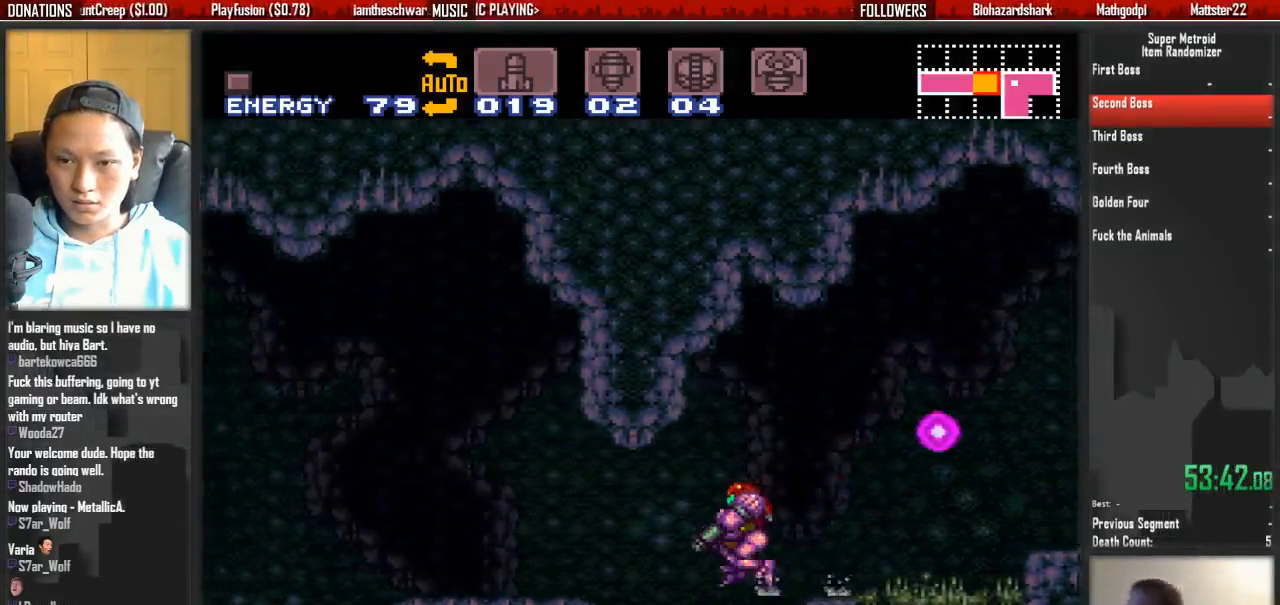
{"dt_ms": 500, "buttons": ["A", "DPAD_LEFT"], "events": [[400, "L1", "up"], [483, "A", "down"], [483, "B", "up"]]}
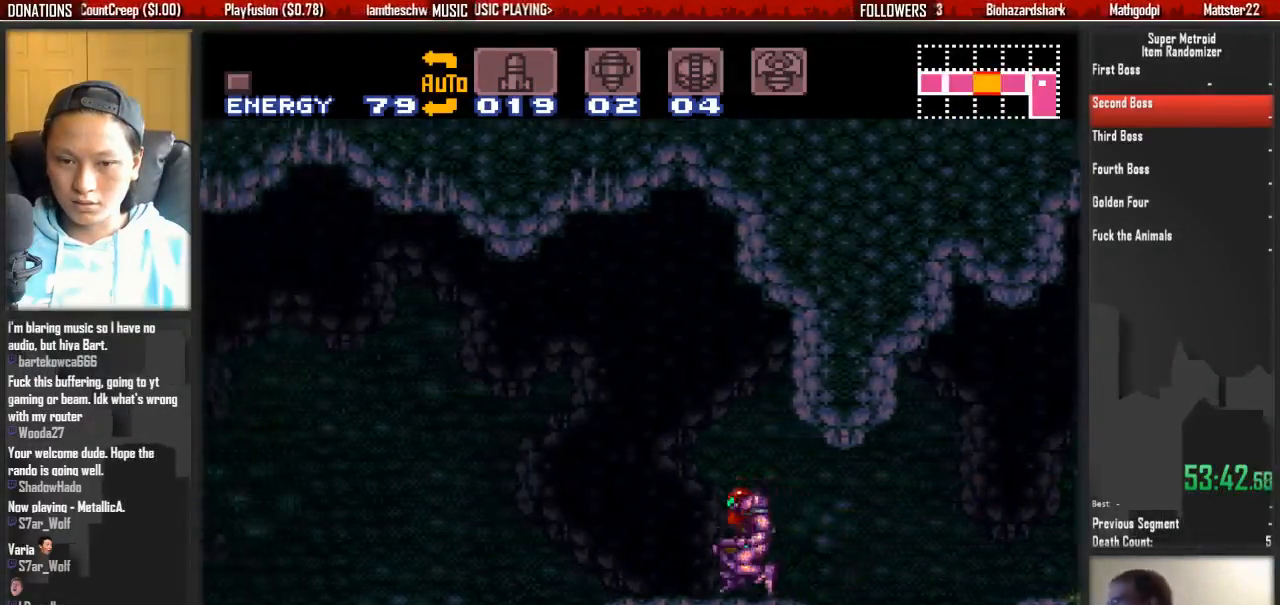
{"dt_ms": 500, "buttons": ["DPAD_DOWN"], "events": [[133, "A", "up"], [133, "DPAD_DOWN", "down"], [133, "DPAD_LEFT", "up"]]}
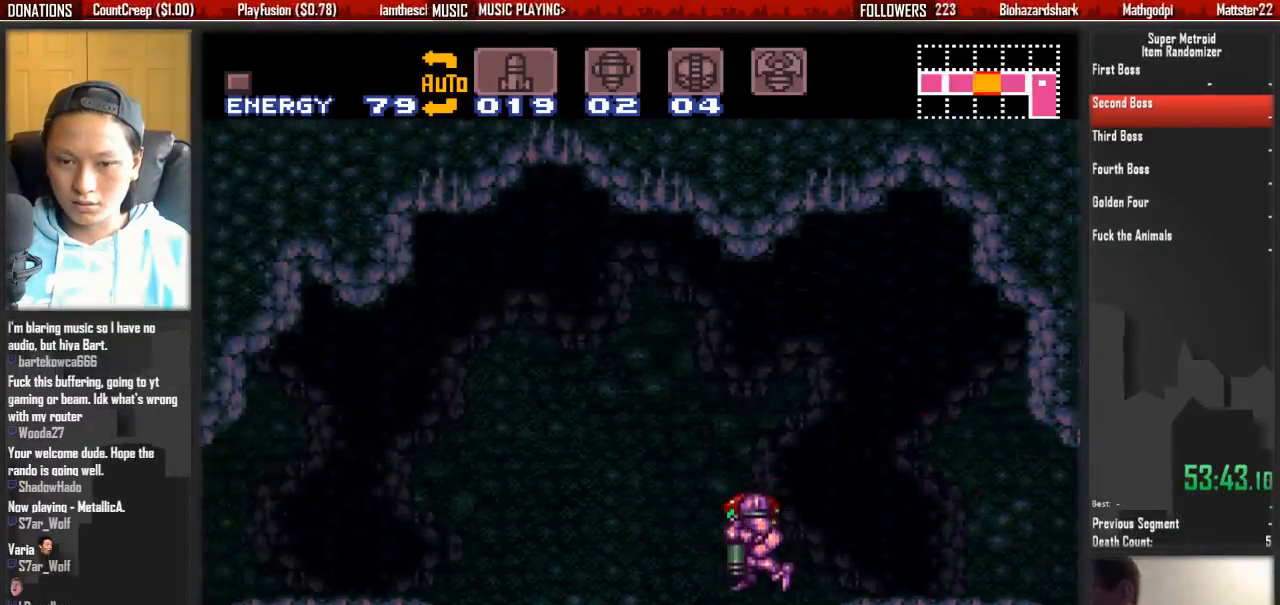
{"dt_ms": 500, "buttons": ["B", "DPAD_LEFT"], "events": [[100, "X", "down"], [183, "X", "up"], [267, "B", "down"], [500, "DPAD_DOWN", "up"], [500, "DPAD_LEFT", "down"]]}
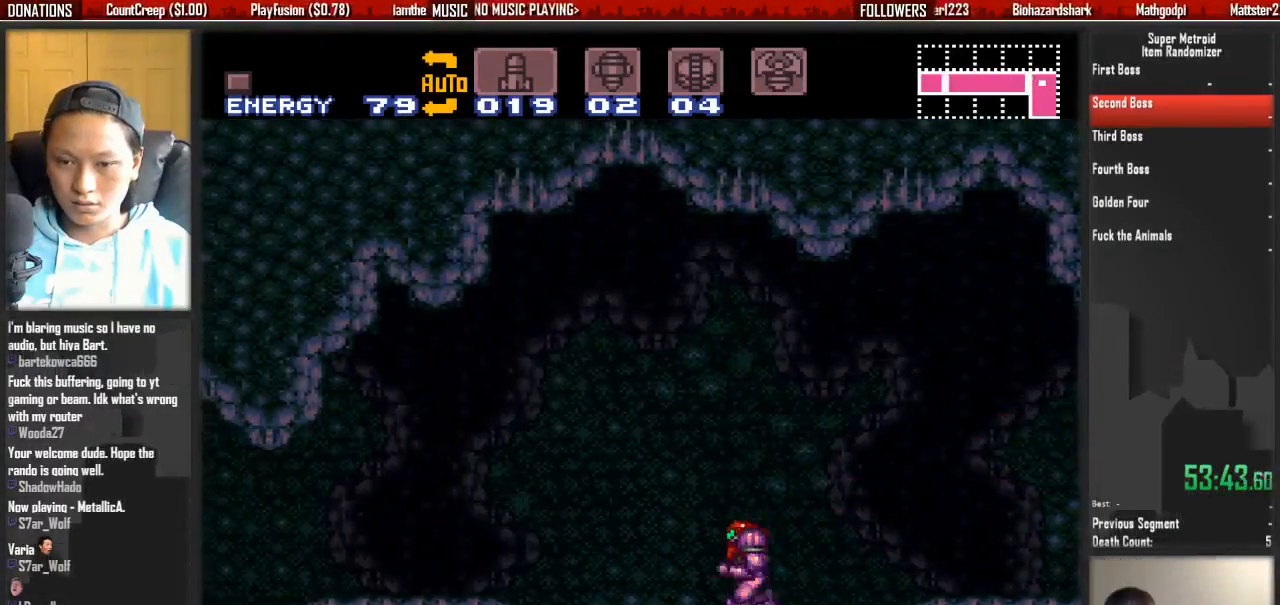
{"dt_ms": 500, "buttons": ["B", "DPAD_LEFT"], "events": [[150, "DPAD_LEFT", "up"], [467, "DPAD_LEFT", "down"]]}
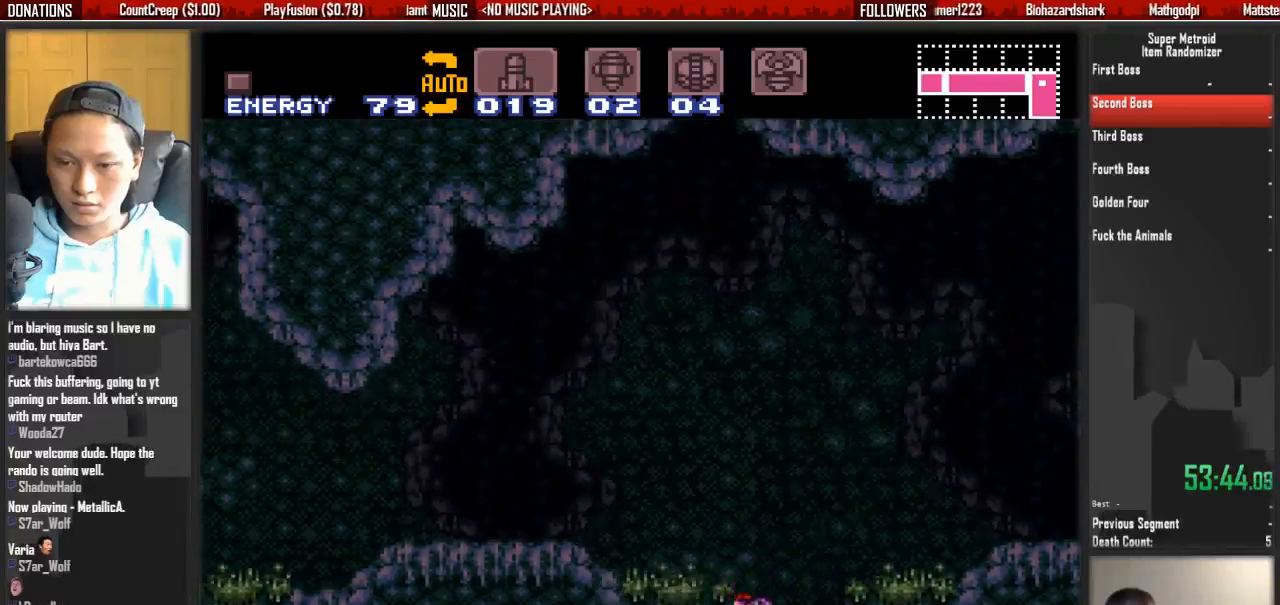
{"dt_ms": 500, "buttons": ["B", "DPAD_LEFT"], "events": []}
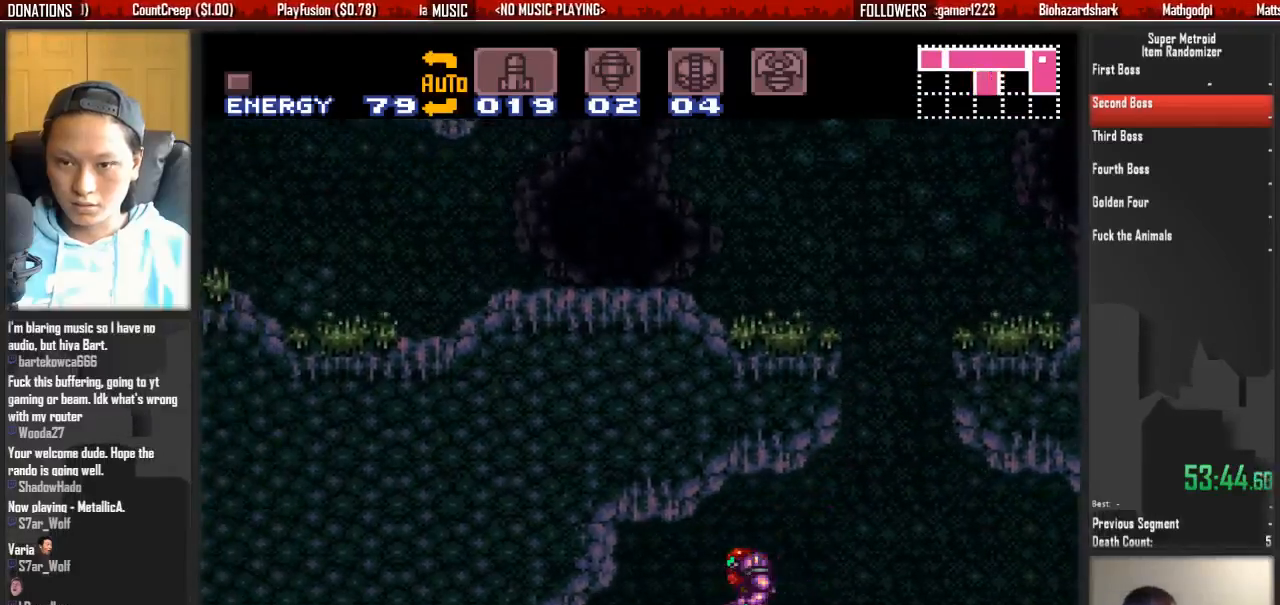
{"dt_ms": 500, "buttons": ["B"], "events": [[17, "DPAD_LEFT", "up"], [83, "DPAD_RIGHT", "down"], [250, "DPAD_RIGHT", "up"]]}
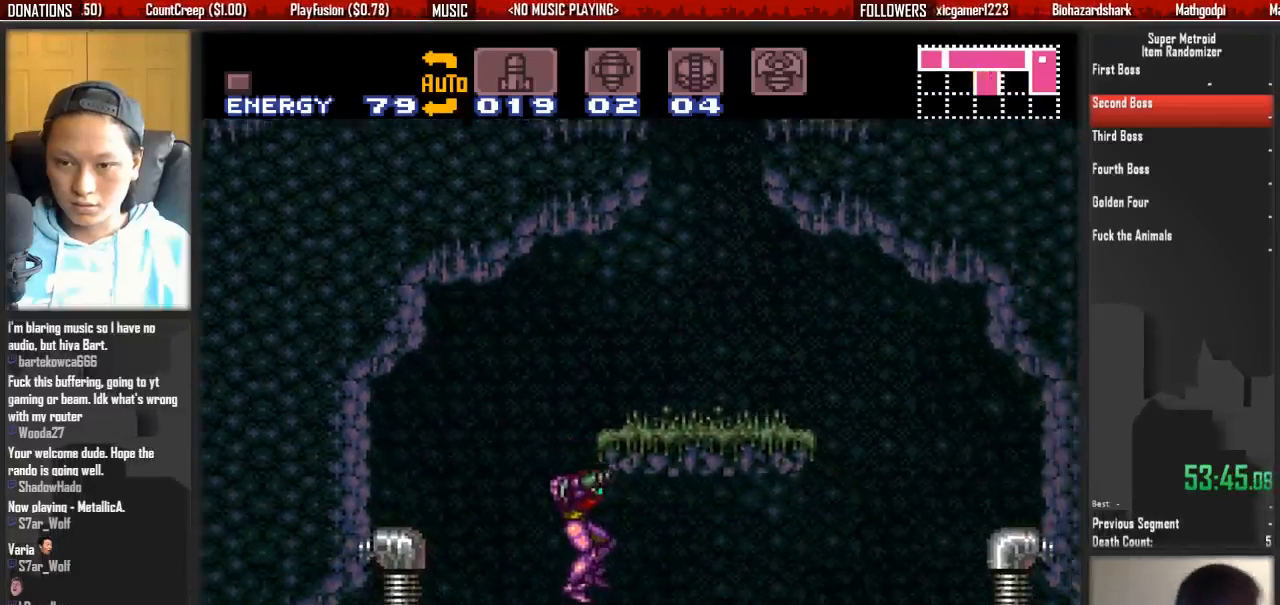
{"dt_ms": 500, "buttons": ["DPAD_RIGHT"], "events": [[133, "DPAD_RIGHT", "down"], [300, "A", "down"], [300, "B", "up"], [367, "A", "up"]]}
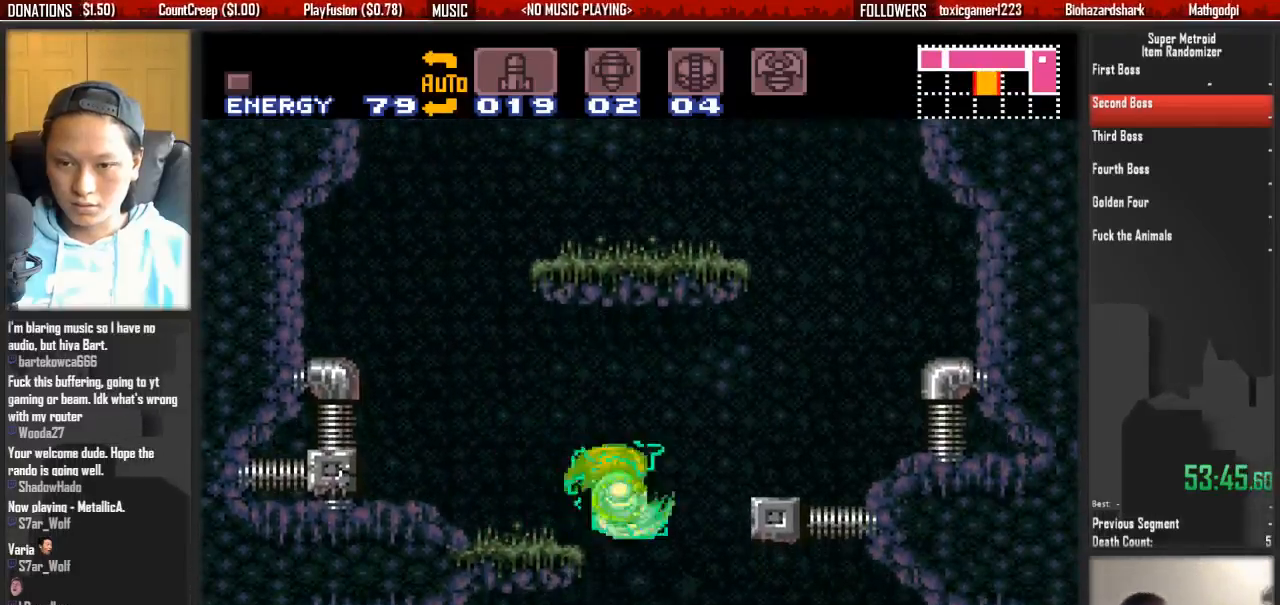
{"dt_ms": 500, "buttons": ["DPAD_RIGHT"]}
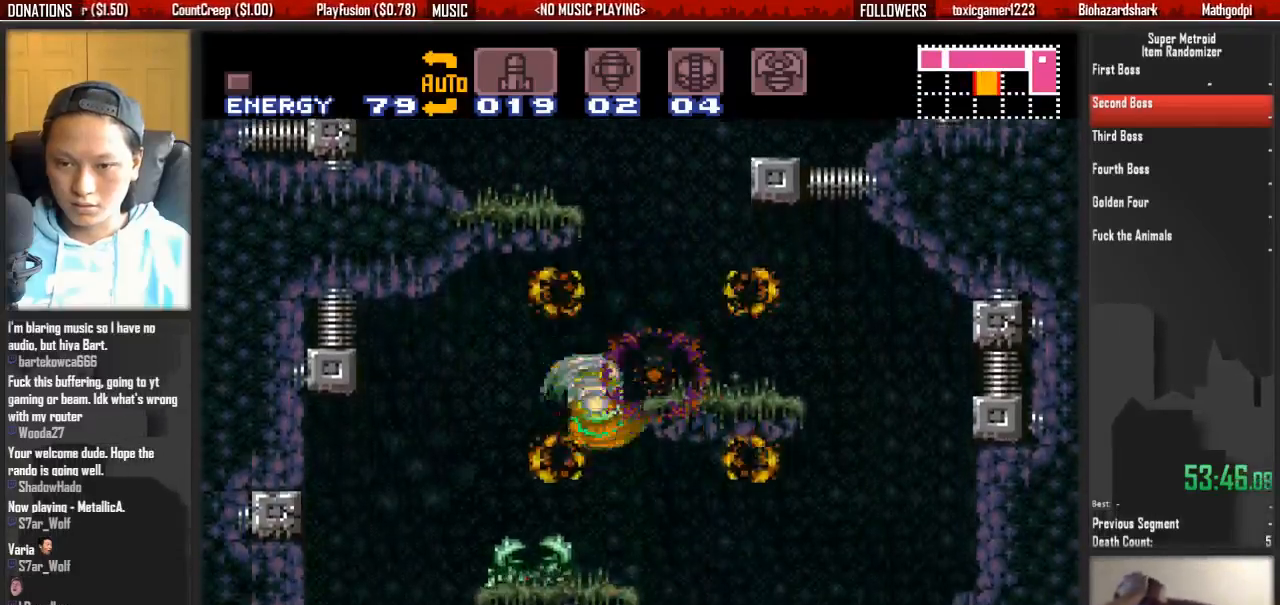
{"dt_ms": 500, "buttons": ["X", "L1"], "events": [[67, "DPAD_LEFT", "down"], [67, "DPAD_RIGHT", "up"], [150, "DPAD_LEFT", "up"], [150, "L1", "down"], [233, "Y", "down"], [300, "Y", "up"], [383, "DPAD_LEFT", "down"], [467, "DPAD_LEFT", "up"], [467, "X", "down"]]}
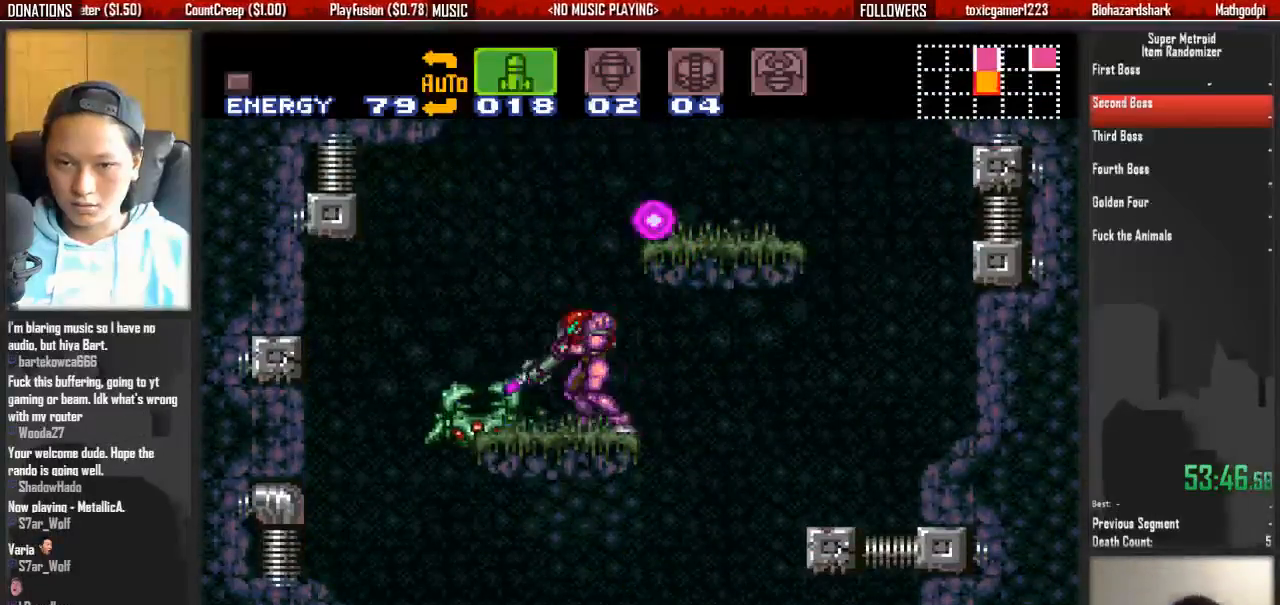
{"dt_ms": 500, "buttons": ["DPAD_LEFT"], "events": [[33, "X", "up"], [117, "X", "down"], [200, "A", "down"], [200, "L1", "up"], [200, "X", "up"], [283, "DPAD_RIGHT", "down"], [433, "A", "up"], [433, "DPAD_LEFT", "down"], [433, "DPAD_RIGHT", "up"]]}
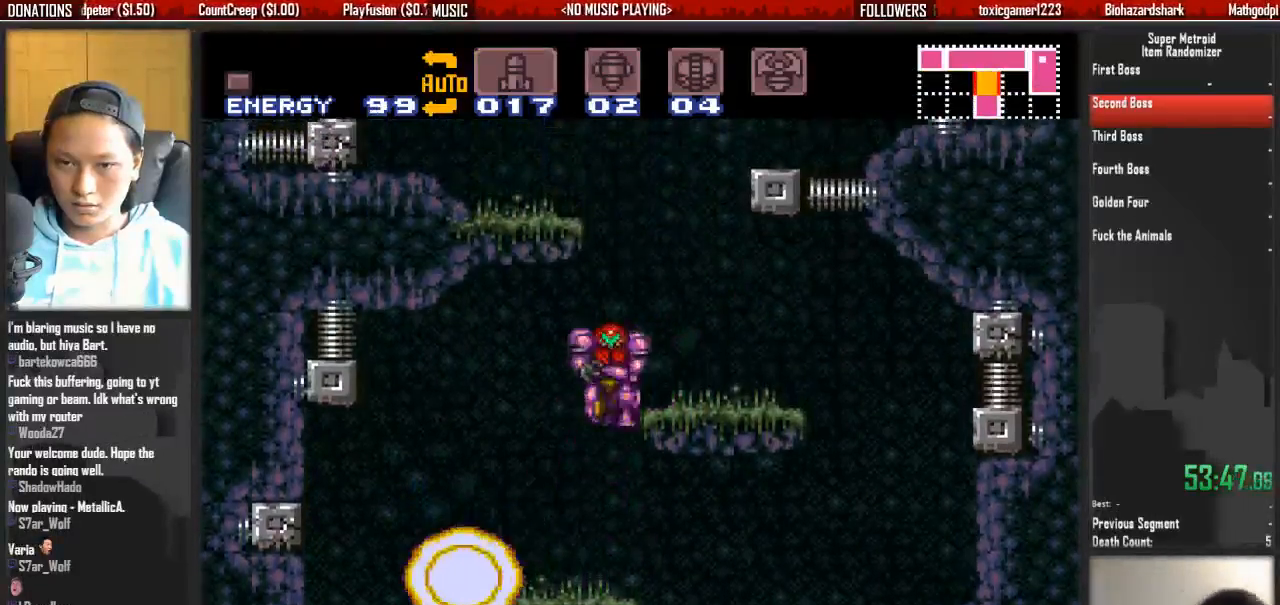
{"dt_ms": 500, "buttons": ["B", "DPAD_LEFT"], "events": [[83, "B", "down"]]}
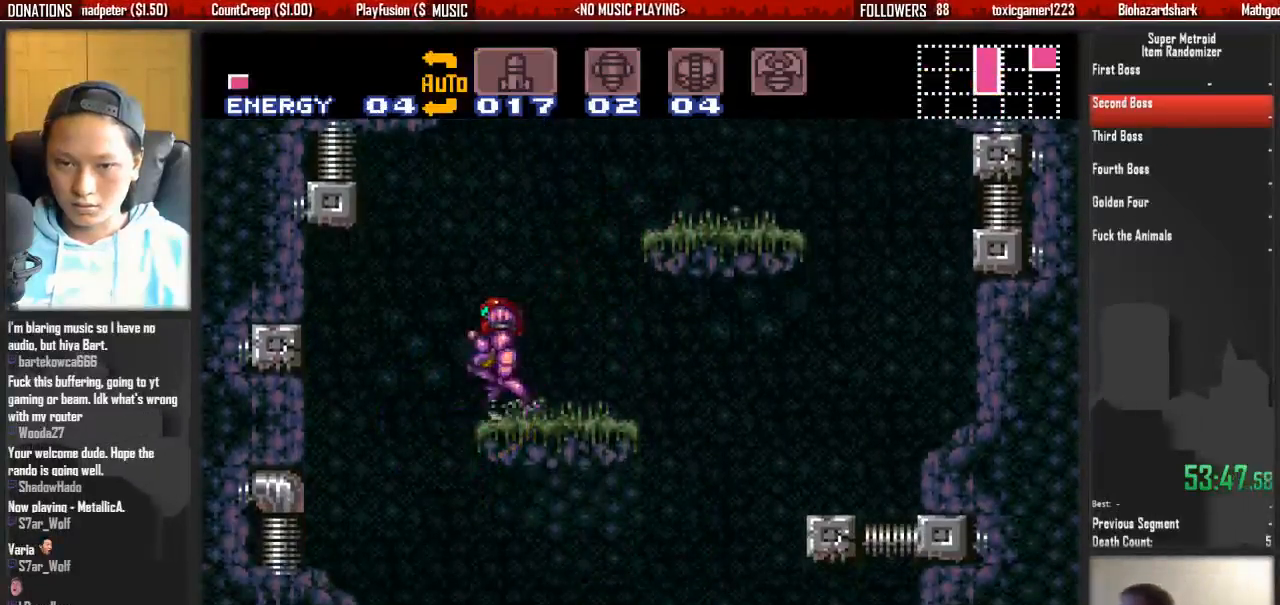
{"dt_ms": 500, "buttons": ["B", "DPAD_DOWN", "DPAD_LEFT"], "events": [[133, "DPAD_LEFT", "up"], [133, "DPAD_RIGHT", "down"], [217, "DPAD_DOWN", "down"], [217, "DPAD_RIGHT", "up"], [300, "DPAD_LEFT", "down"]]}